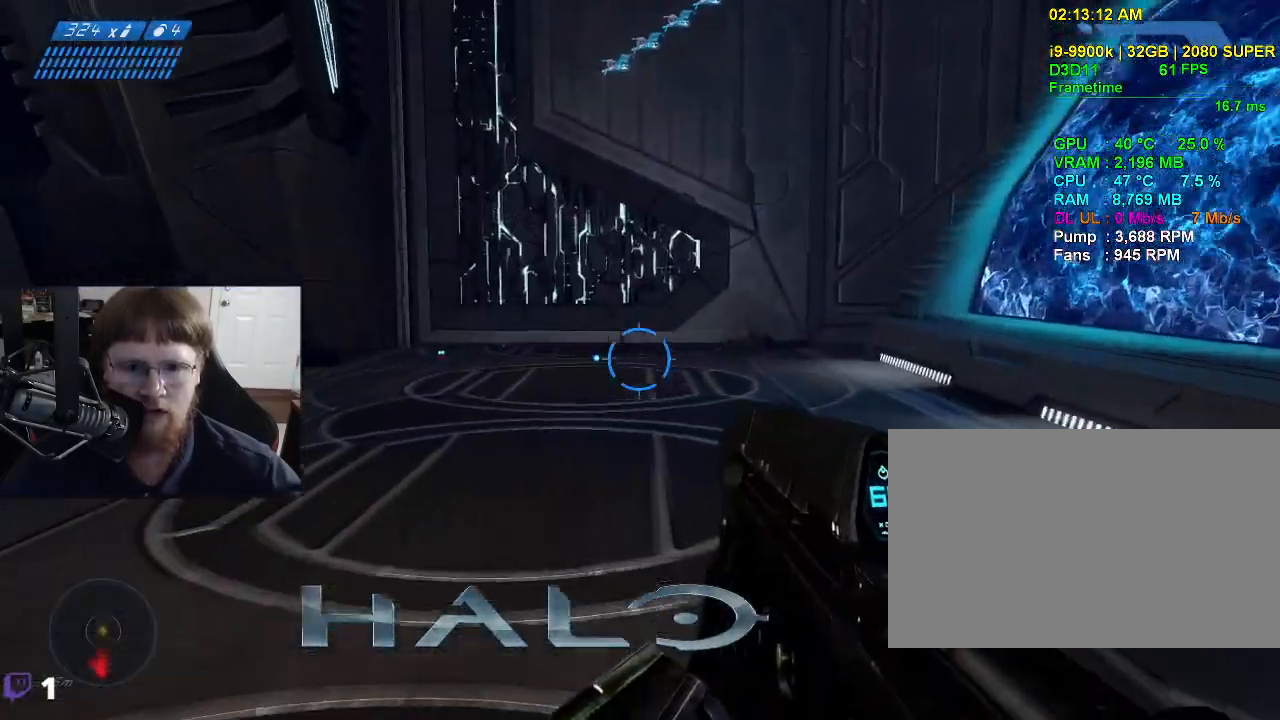
Gameplay with keyboard and mouse; each line is a JSON object with the keys held at the frame after it. "events" lists presses ("down") and releases ("up") of "1", "2", "3", "4", "5", "a", "alt", "c", "caps_lock", "ctrl", "d", "e", "f", "g", "q", "r", "s", "shift", "space", "t", "tab", "v", "w", "x" and "z" between this image and that frame as [ms after this image, input, new state], when the widget could be followed in between. No other keys are recorded. Mouse buttons are not recorded. Not read: mouse_move.
{"keys": ["d", "w"], "events": []}
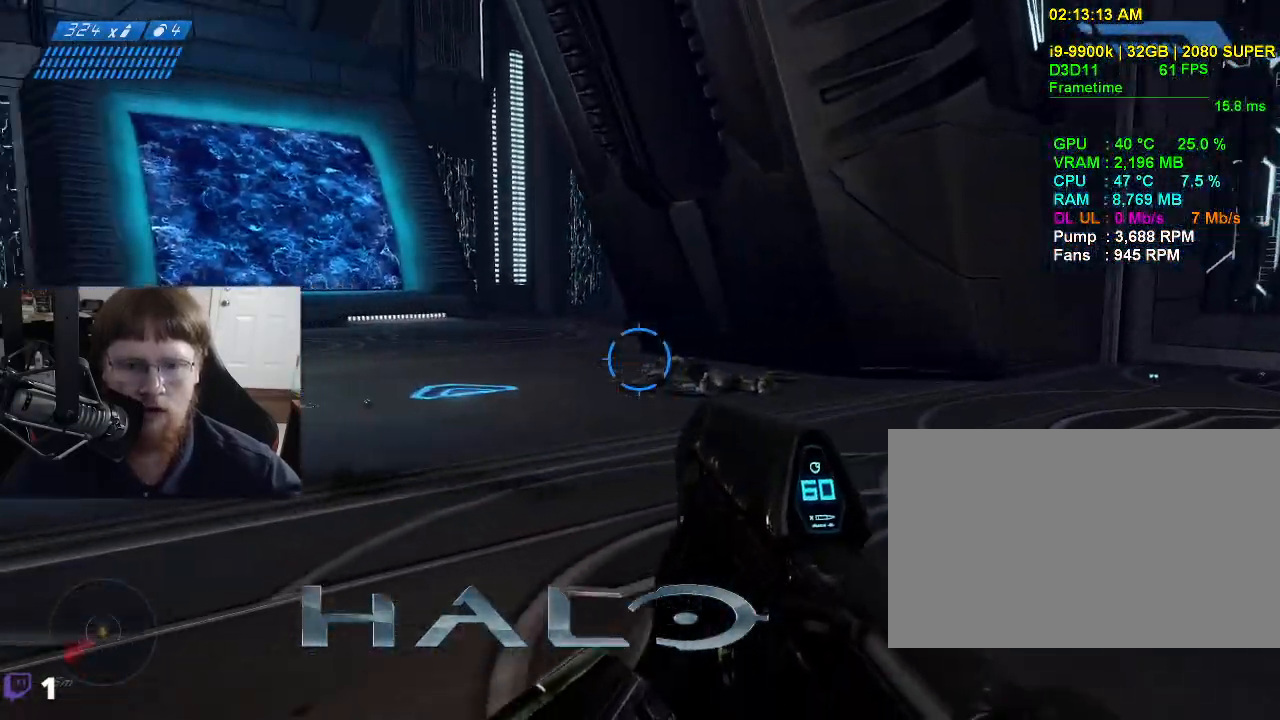
{"keys": ["d", "w"], "events": []}
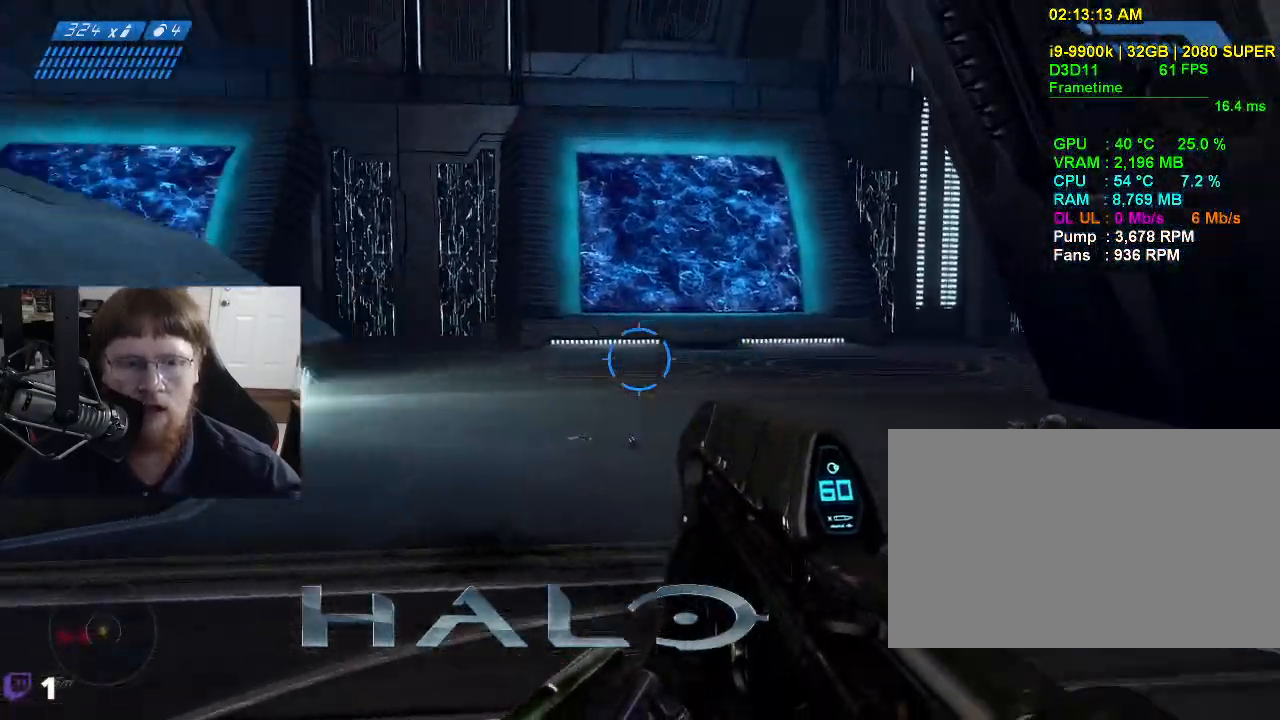
{"keys": ["d", "w"], "events": []}
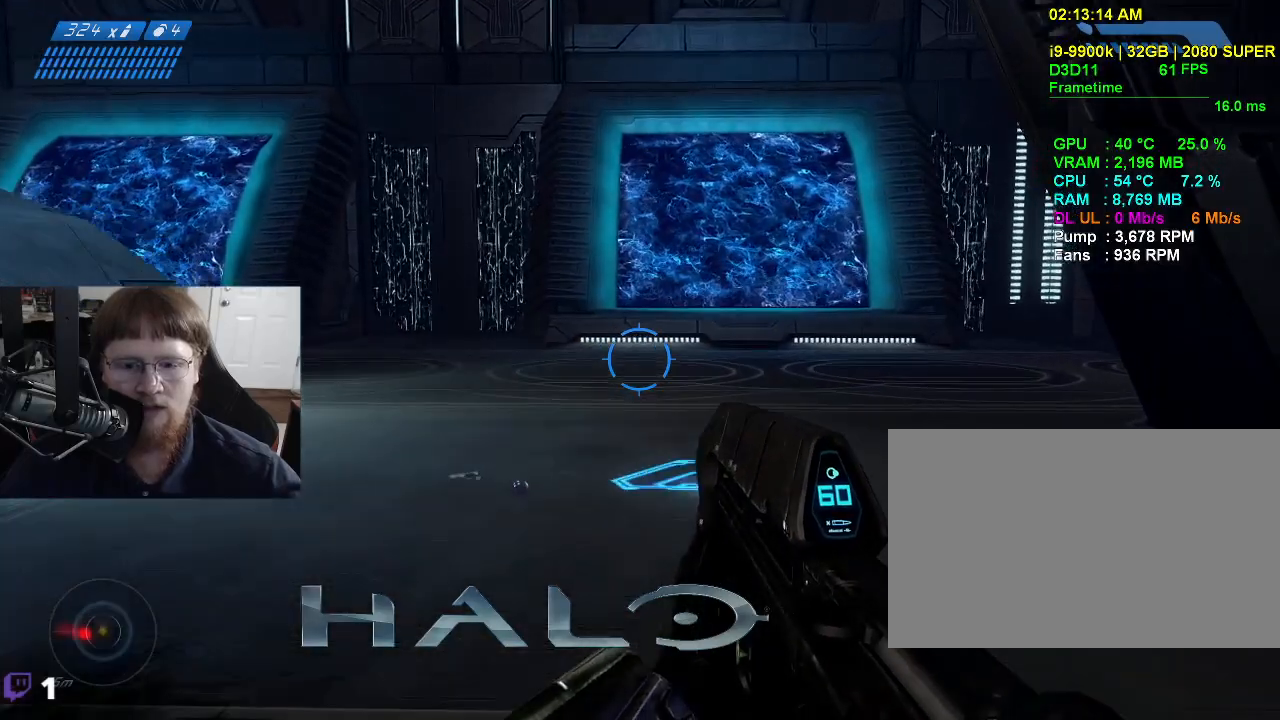
{"keys": ["w"], "events": [[100, "d", "up"]]}
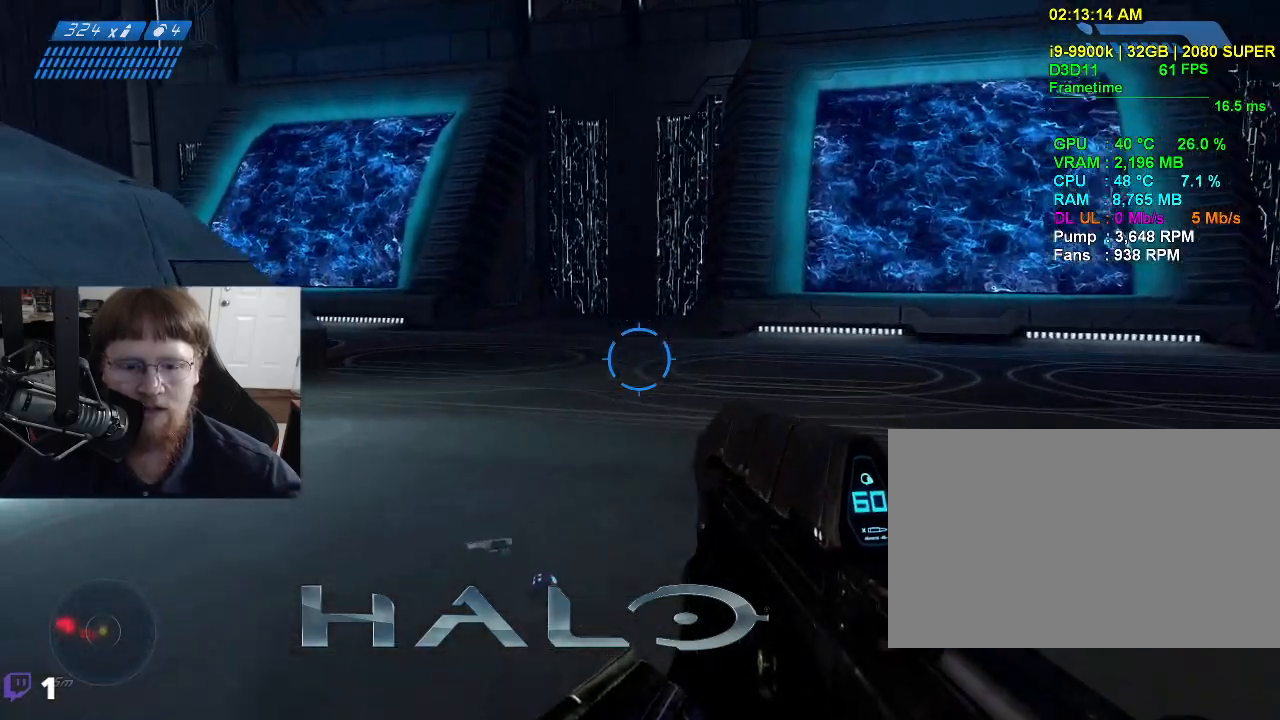
{"keys": ["w"], "events": []}
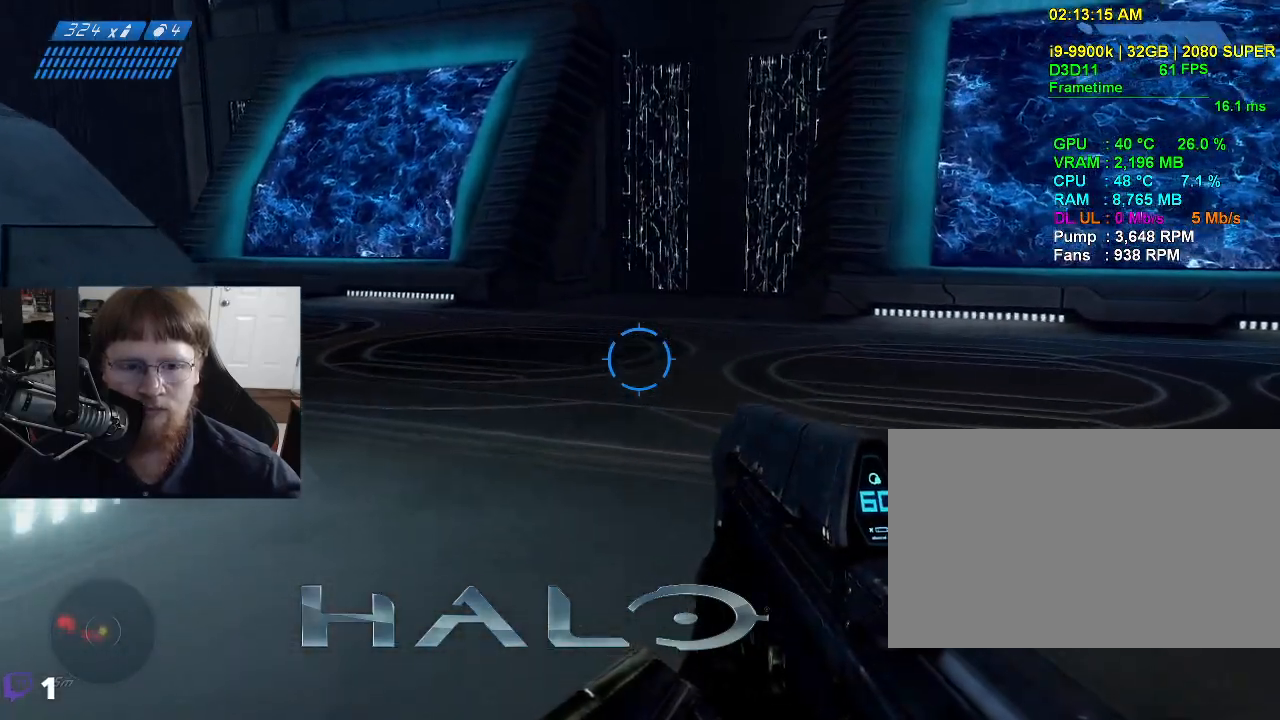
{"keys": ["d"], "events": [[234, "d", "down"], [417, "w", "up"]]}
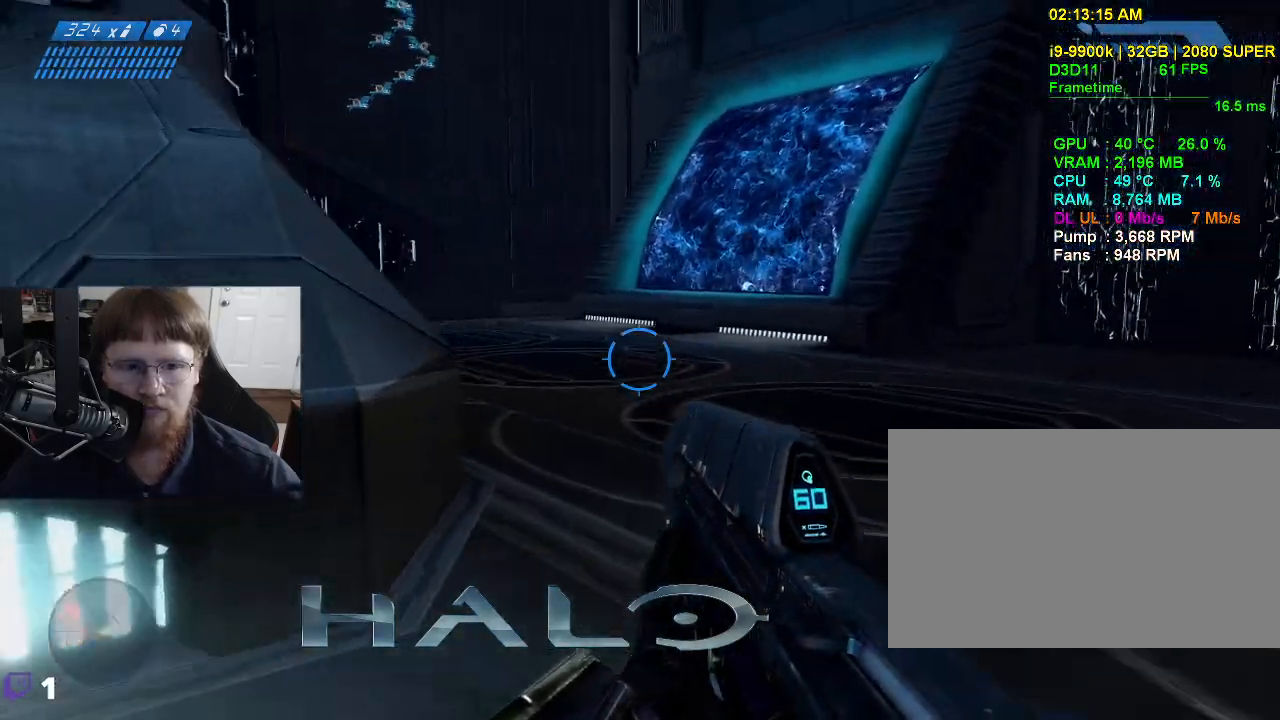
{"keys": ["w"], "events": [[434, "d", "up"], [434, "w", "down"]]}
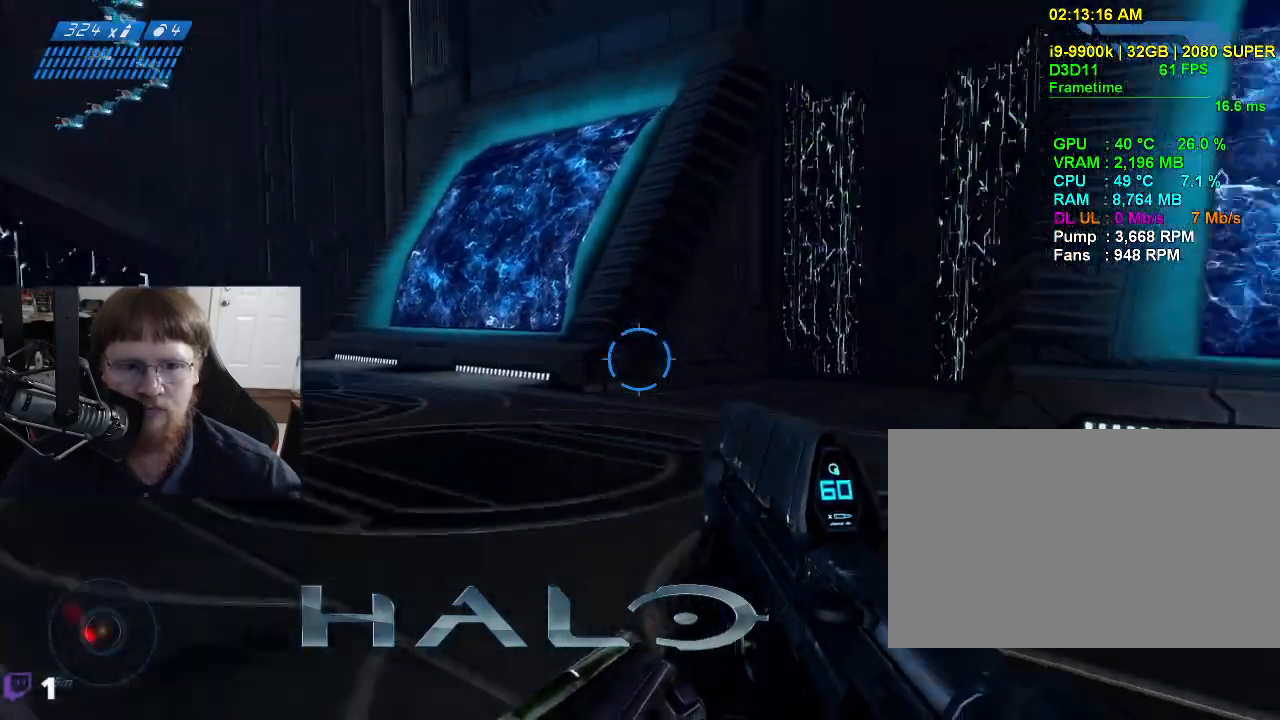
{"keys": ["a", "w"], "events": [[167, "a", "down"]]}
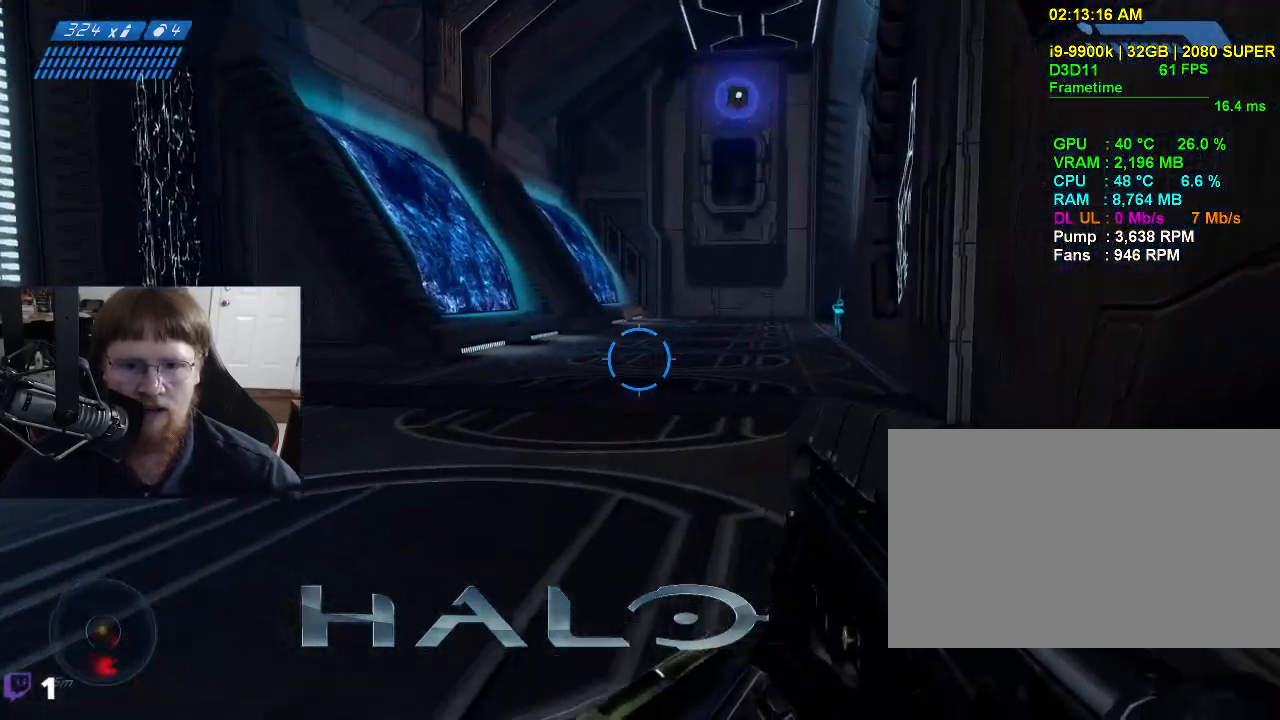
{"keys": ["w"], "events": [[234, "a", "up"]]}
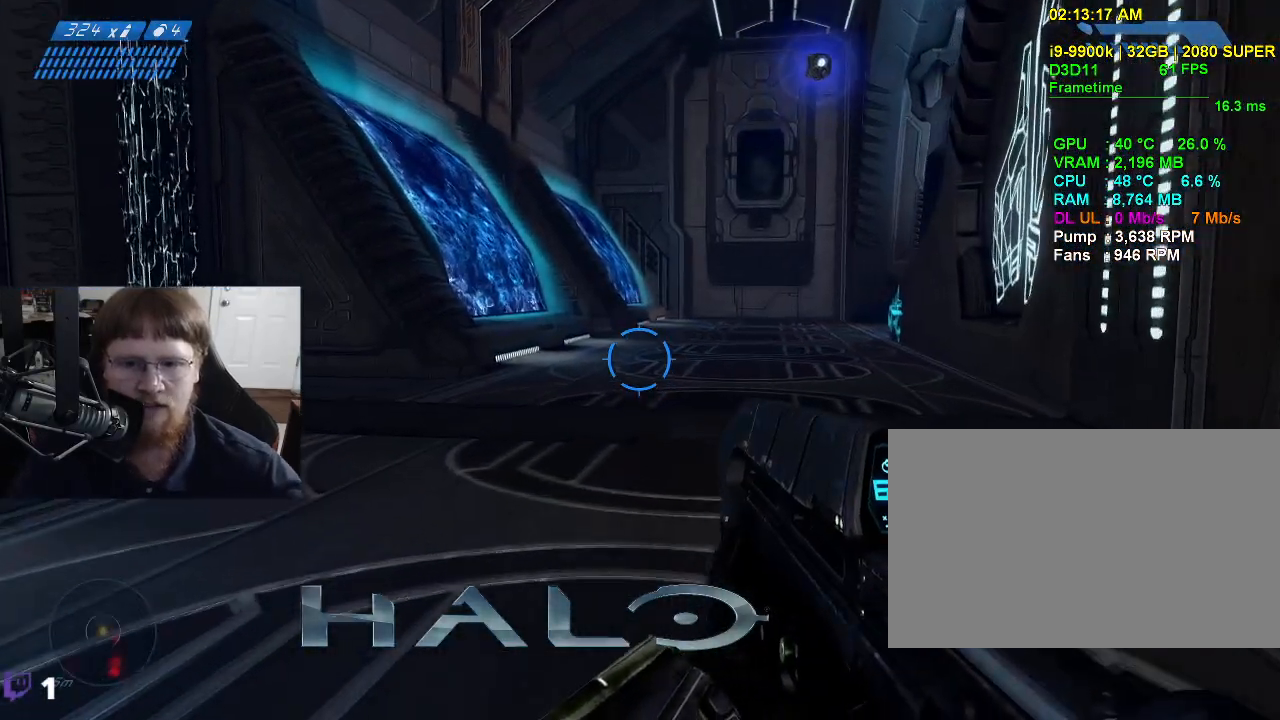
{"keys": ["w"], "events": []}
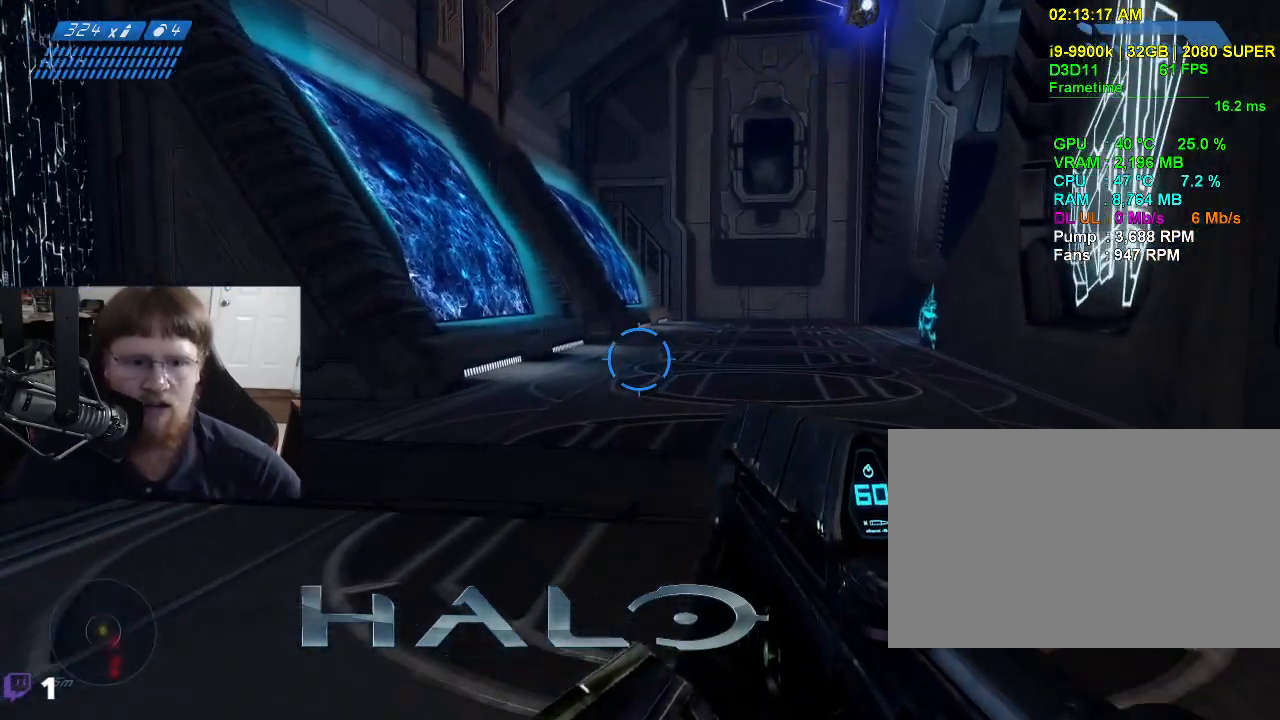
{"keys": ["w"], "events": []}
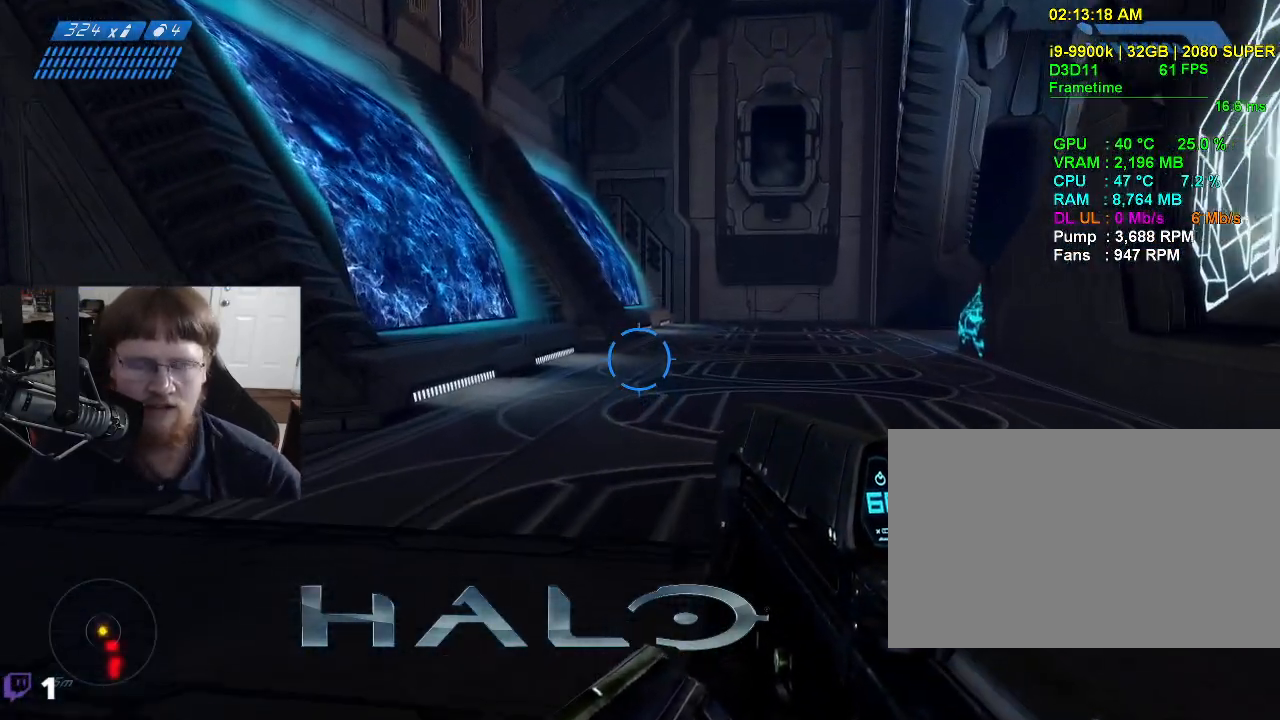
{"keys": ["w"], "events": []}
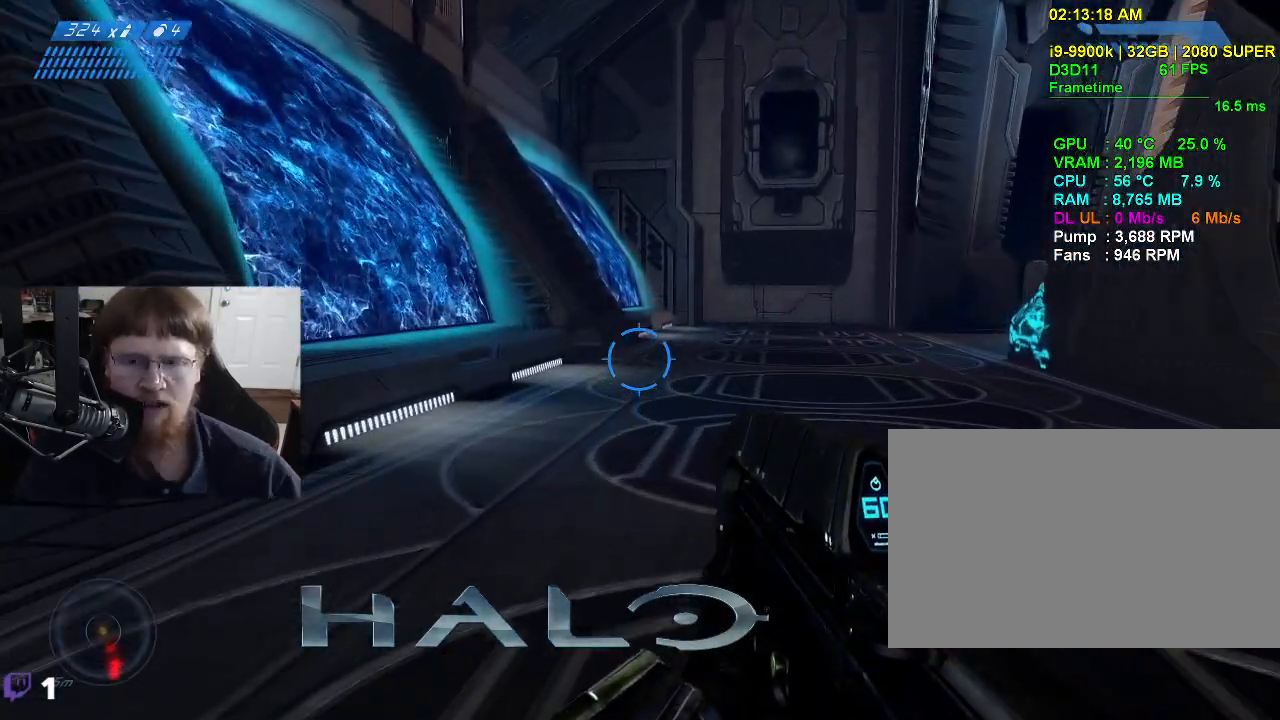
{"keys": ["w"], "events": []}
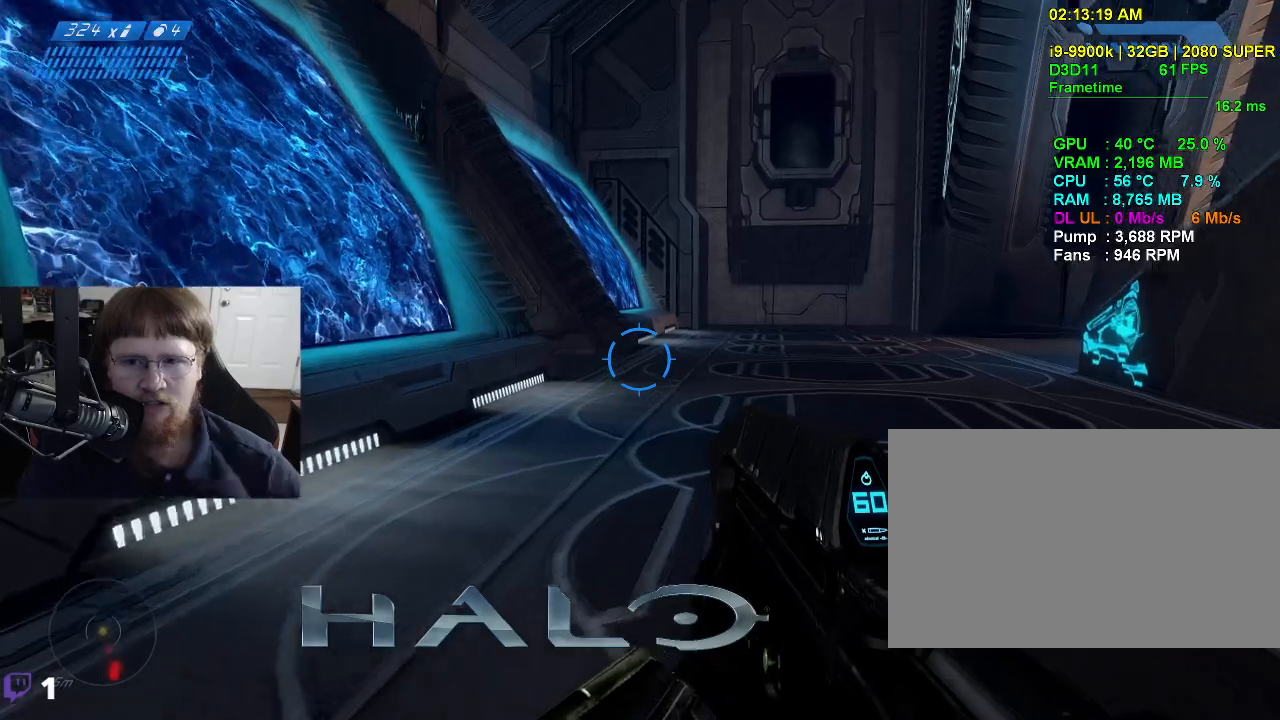
{"keys": ["w"], "events": []}
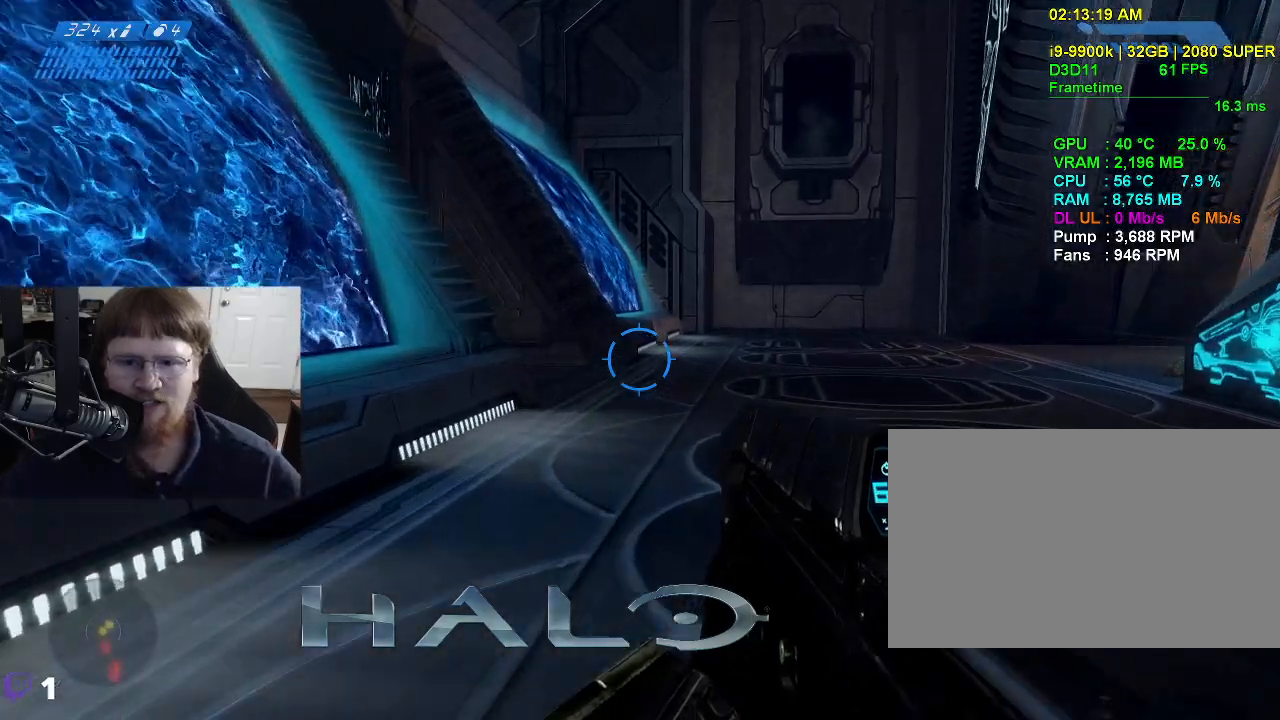
{"keys": ["w"], "events": []}
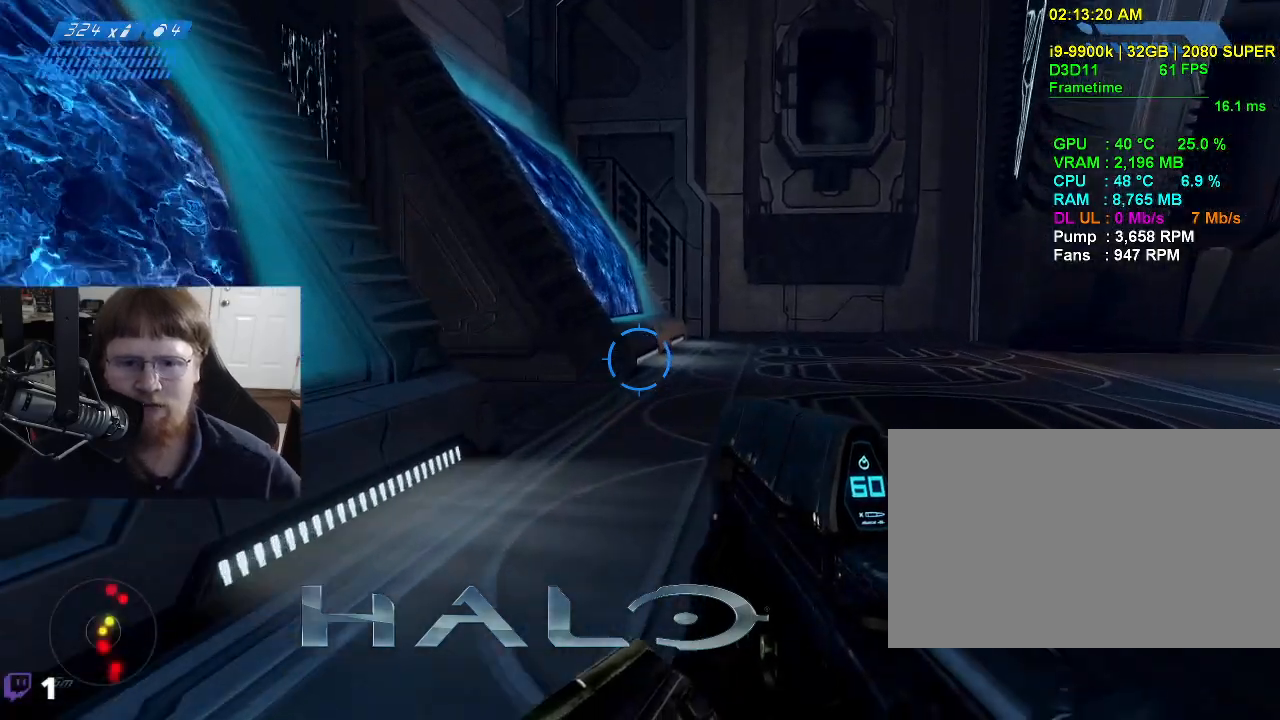
{"keys": ["d", "w"], "events": [[484, "d", "down"]]}
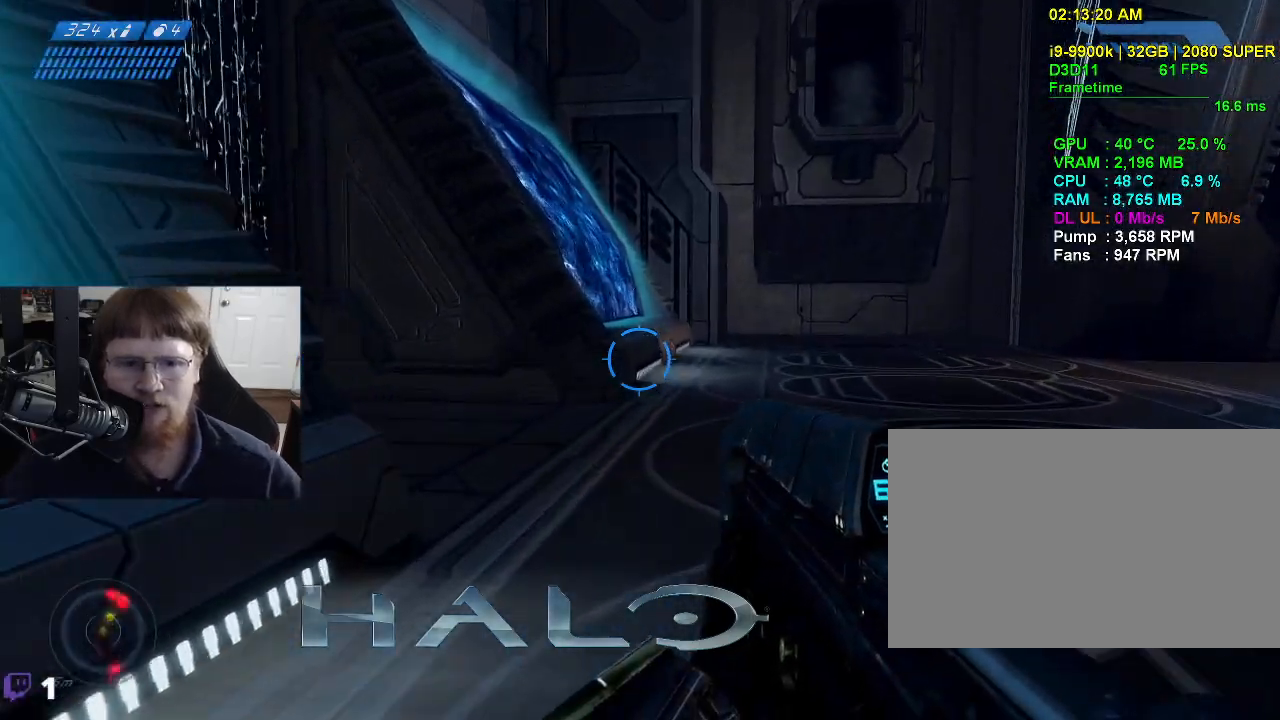
{"keys": ["d", "w"], "events": []}
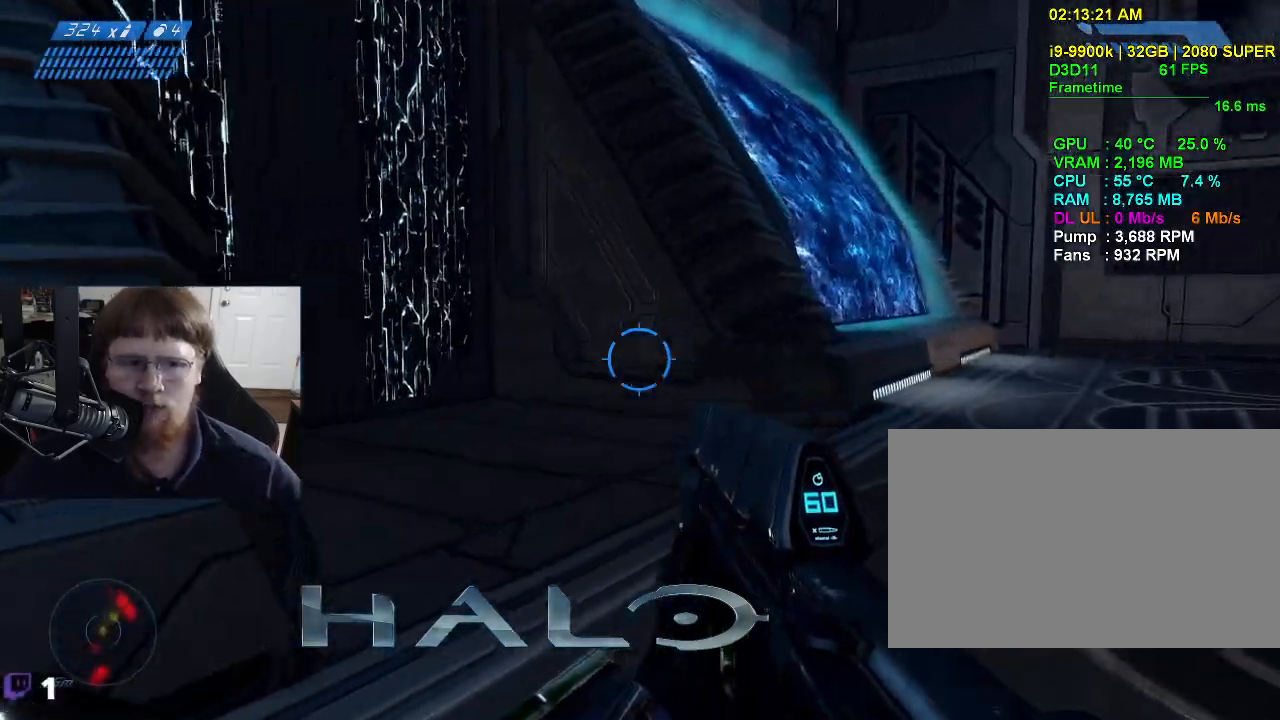
{"keys": ["w"], "events": [[367, "d", "up"]]}
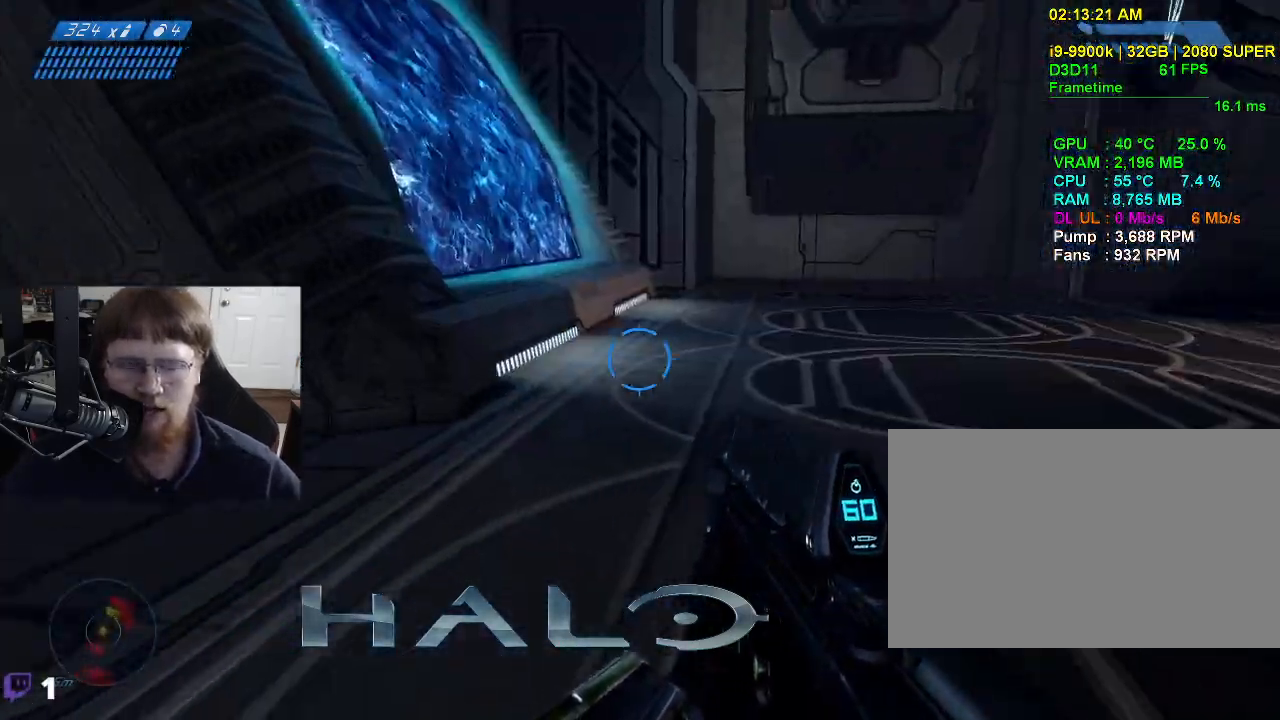
{"keys": ["a", "w"], "events": [[200, "a", "down"]]}
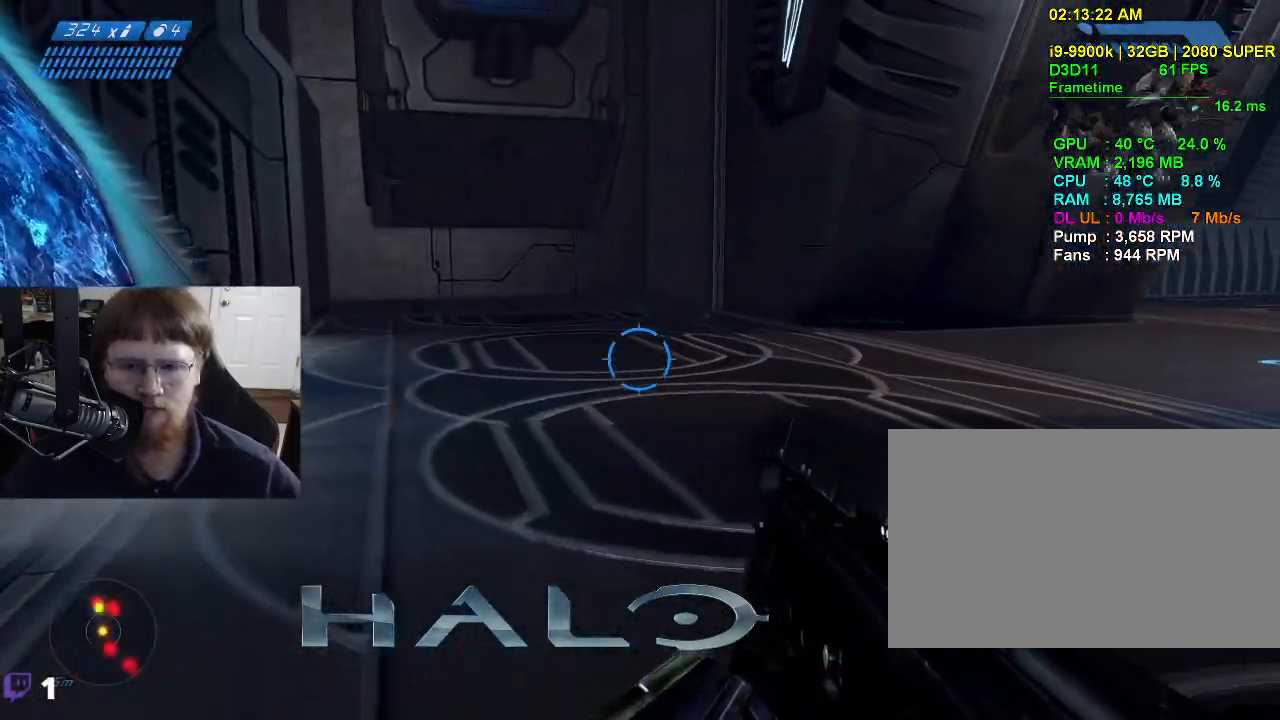
{"keys": ["a", "w"], "events": []}
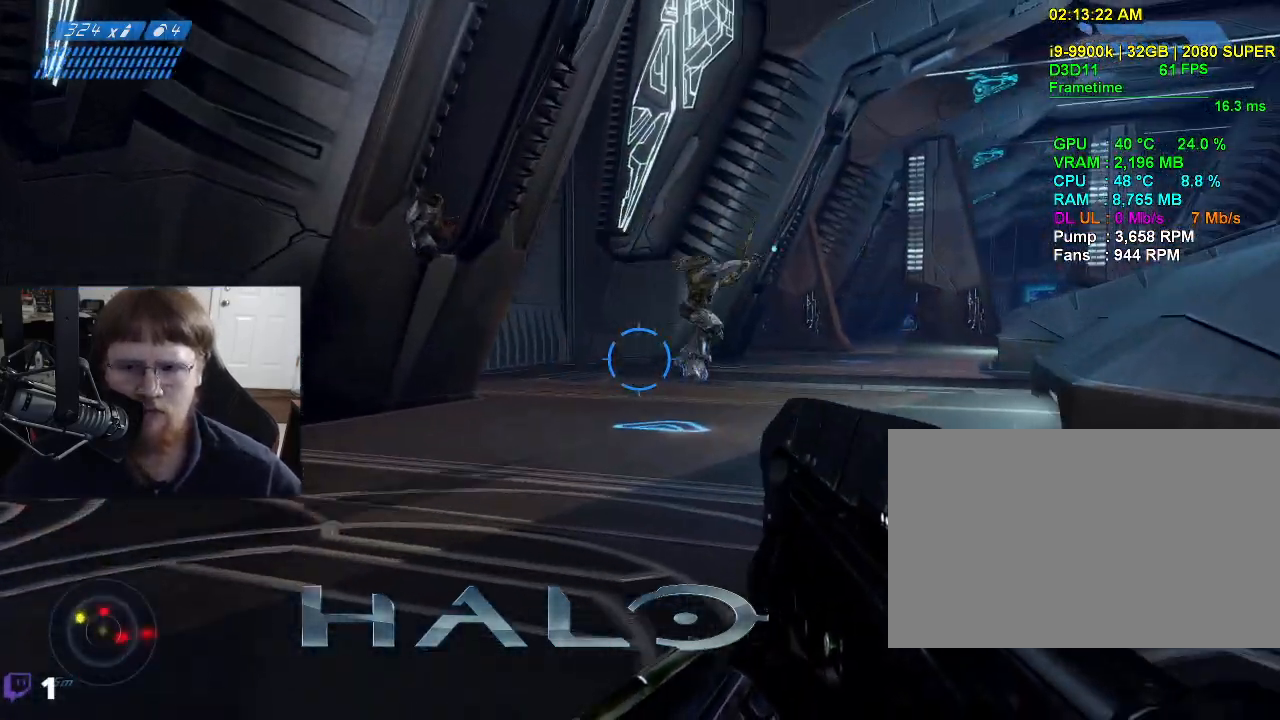
{"keys": ["a", "w"], "events": []}
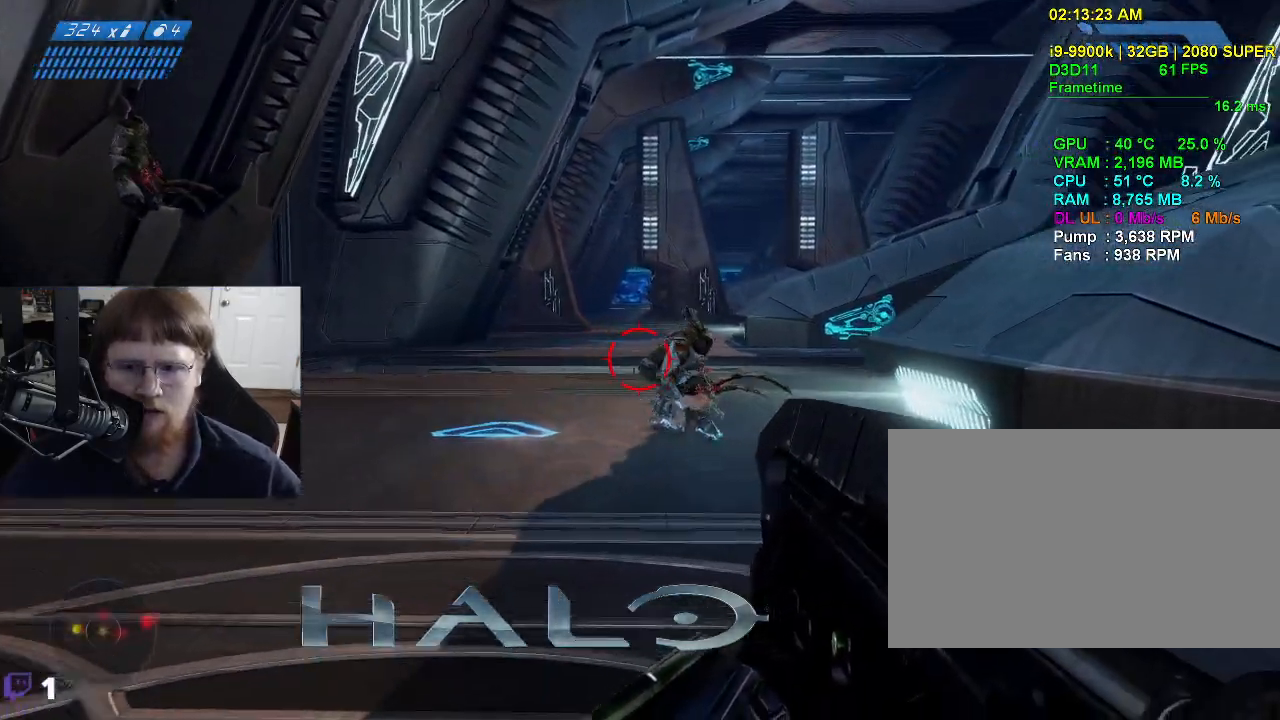
{"keys": [], "events": [[350, "a", "up"], [434, "w", "up"]]}
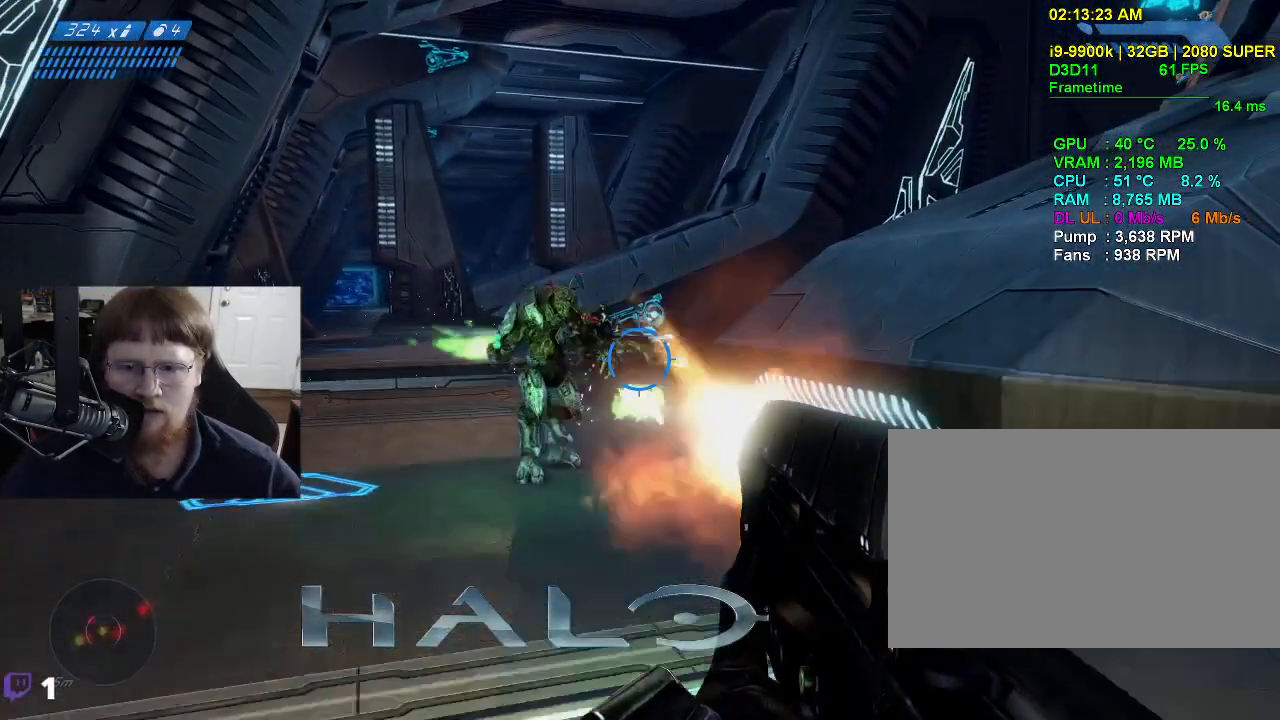
{"keys": ["s"], "events": [[217, "s", "down"]]}
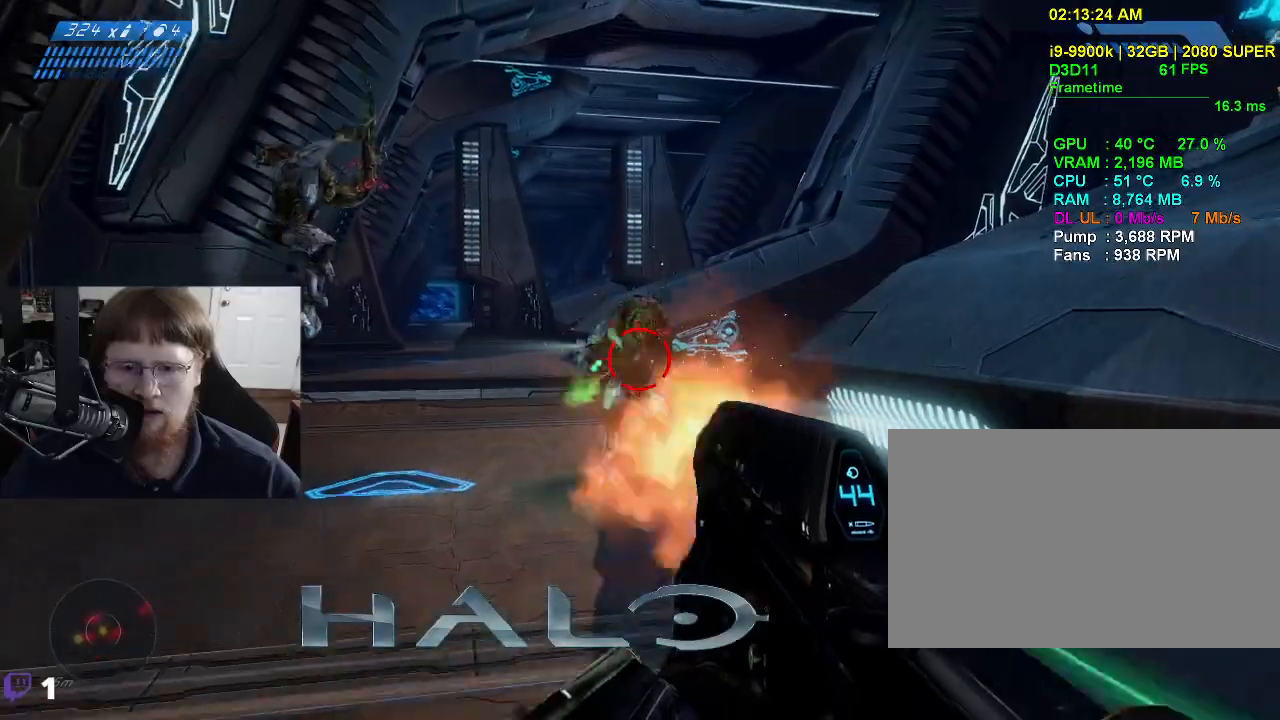
{"keys": [], "events": [[417, "s", "up"]]}
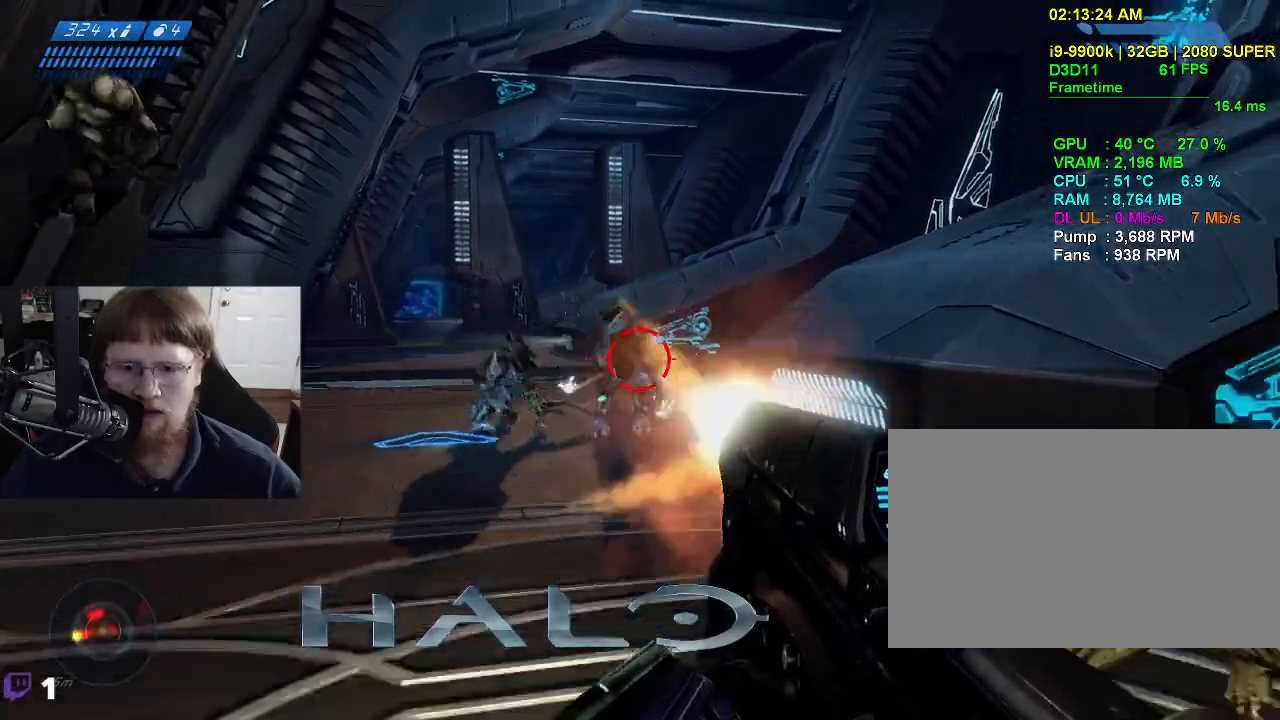
{"keys": ["a", "w"], "events": [[17, "a", "down"], [200, "w", "down"]]}
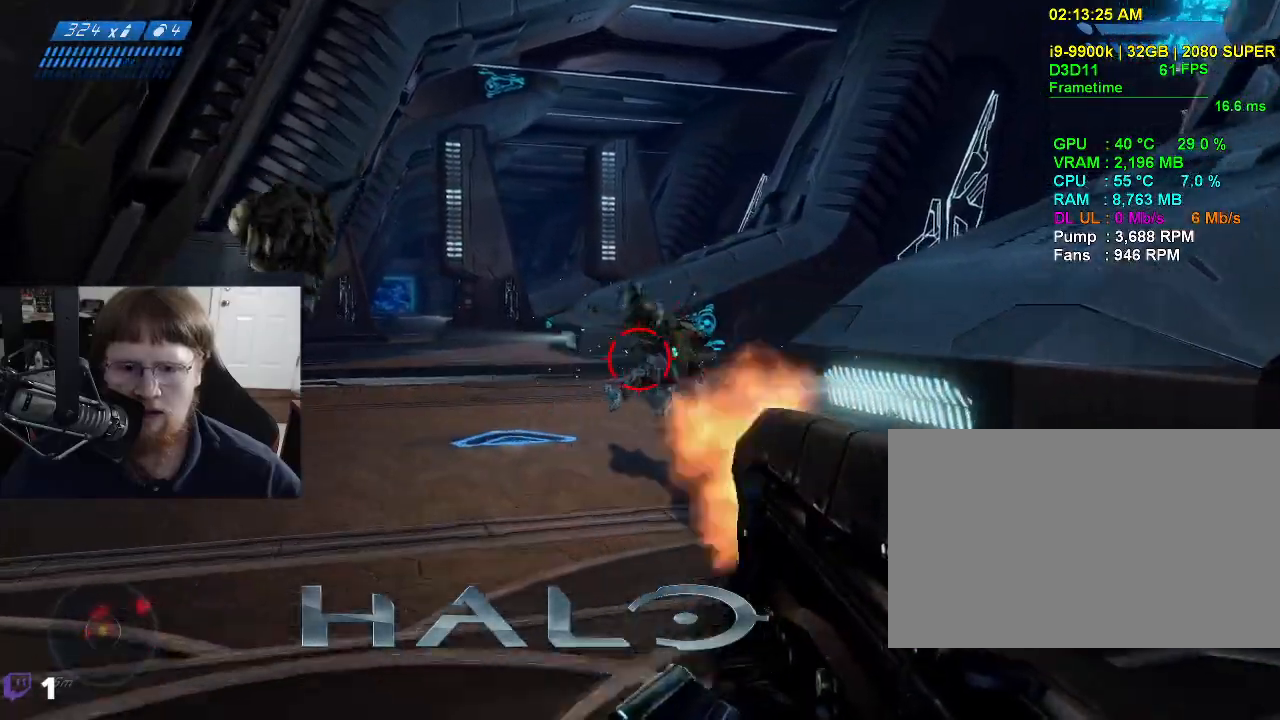
{"keys": ["a", "s"], "events": [[117, "w", "up"], [317, "s", "down"]]}
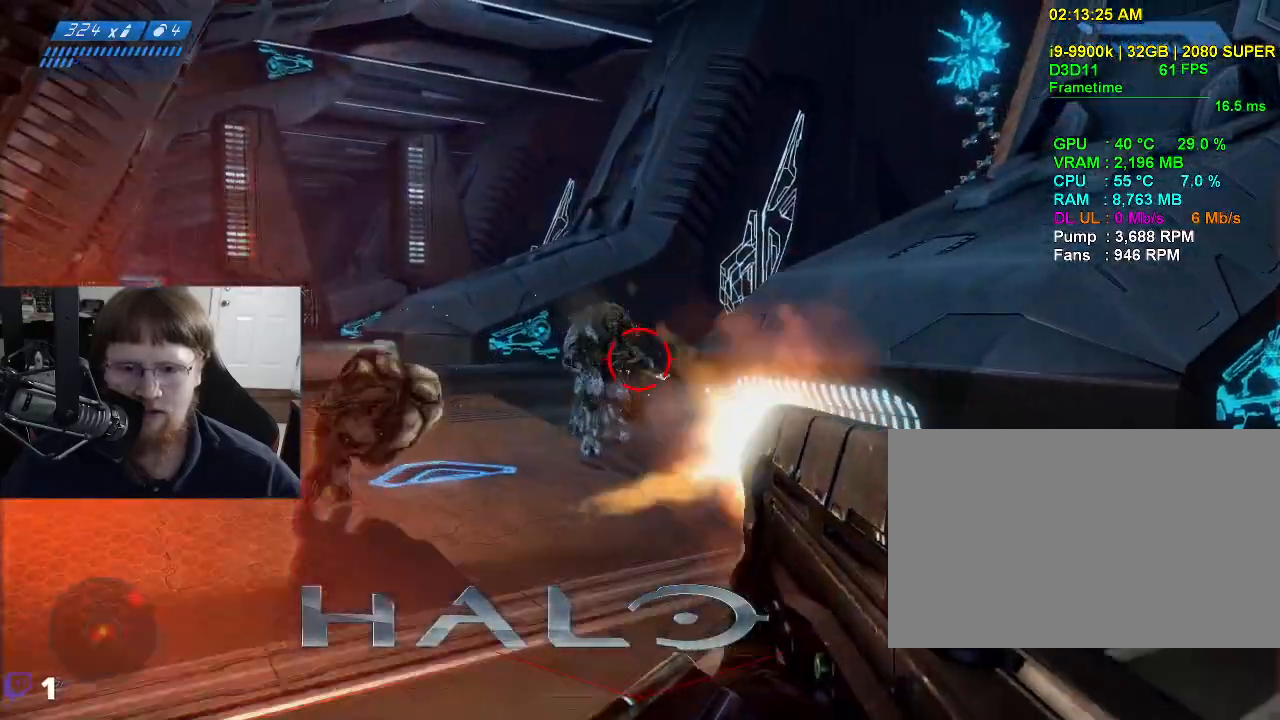
{"keys": ["w"], "events": [[284, "s", "up"], [334, "a", "up"], [417, "w", "down"]]}
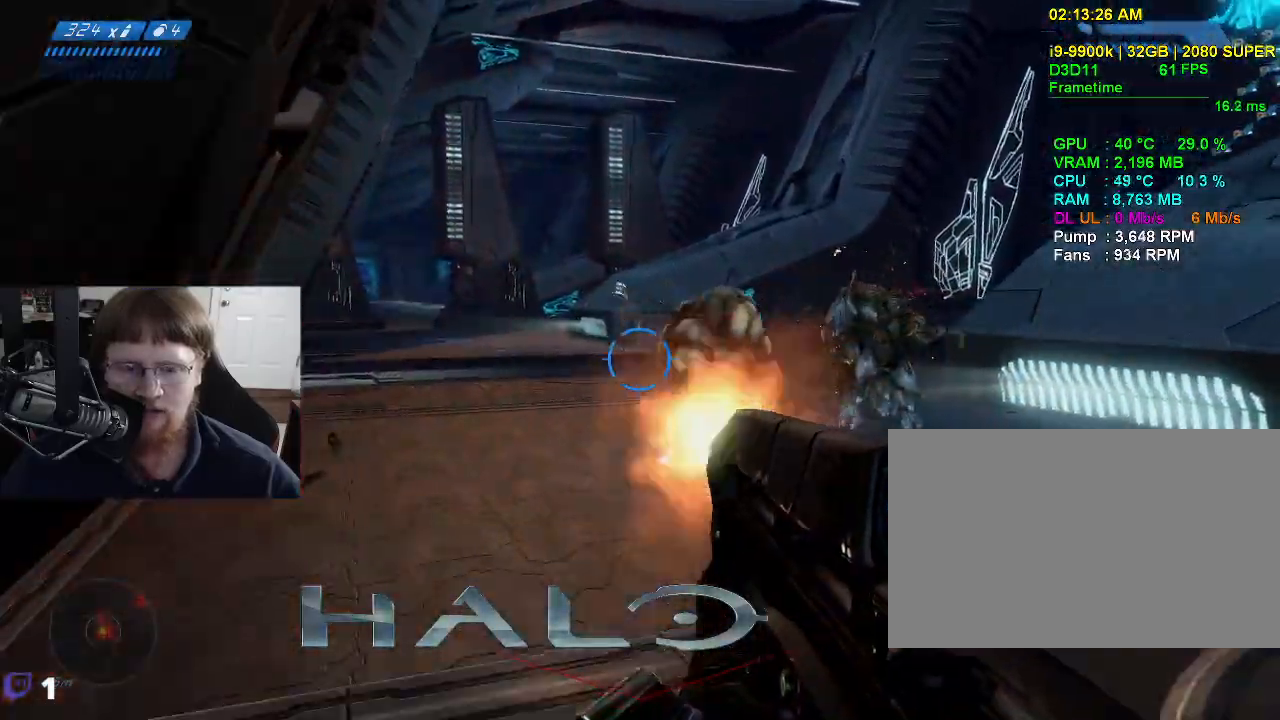
{"keys": ["a", "w"], "events": [[350, "a", "down"]]}
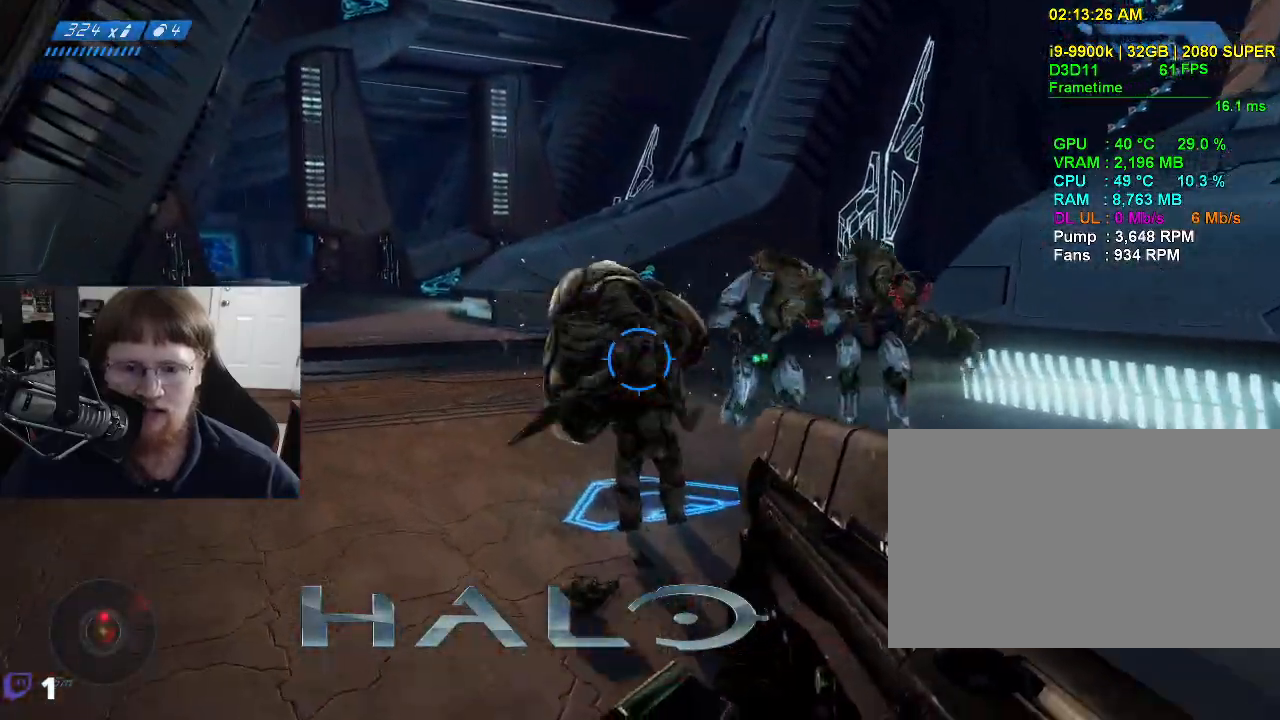
{"keys": ["space", "w"], "events": [[217, "a", "up"], [450, "space", "down"]]}